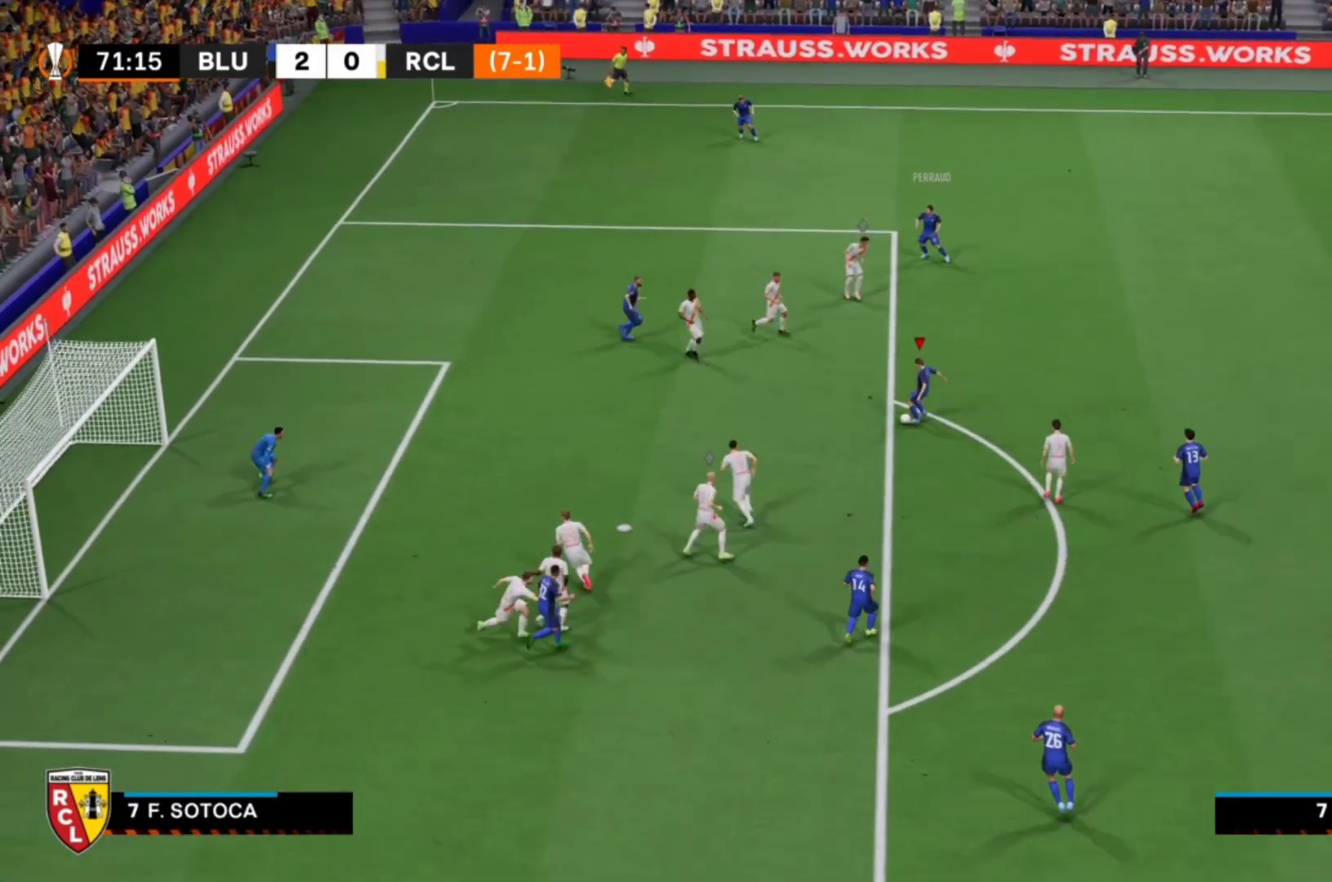
Gameplay with a controller (PlayStation layout); each line is a JSON object with the inputs held at the frame after it. "events" lists button and stick changes between this image and that frame as [ms after this image, input, new state], when the widget could be followed in between. Not read: L3 R3.
{"buttons": [], "left_stick": "down-left", "right_stick": "center", "events": [[167, "SQUARE", "down"], [367, "SQUARE", "up"]]}
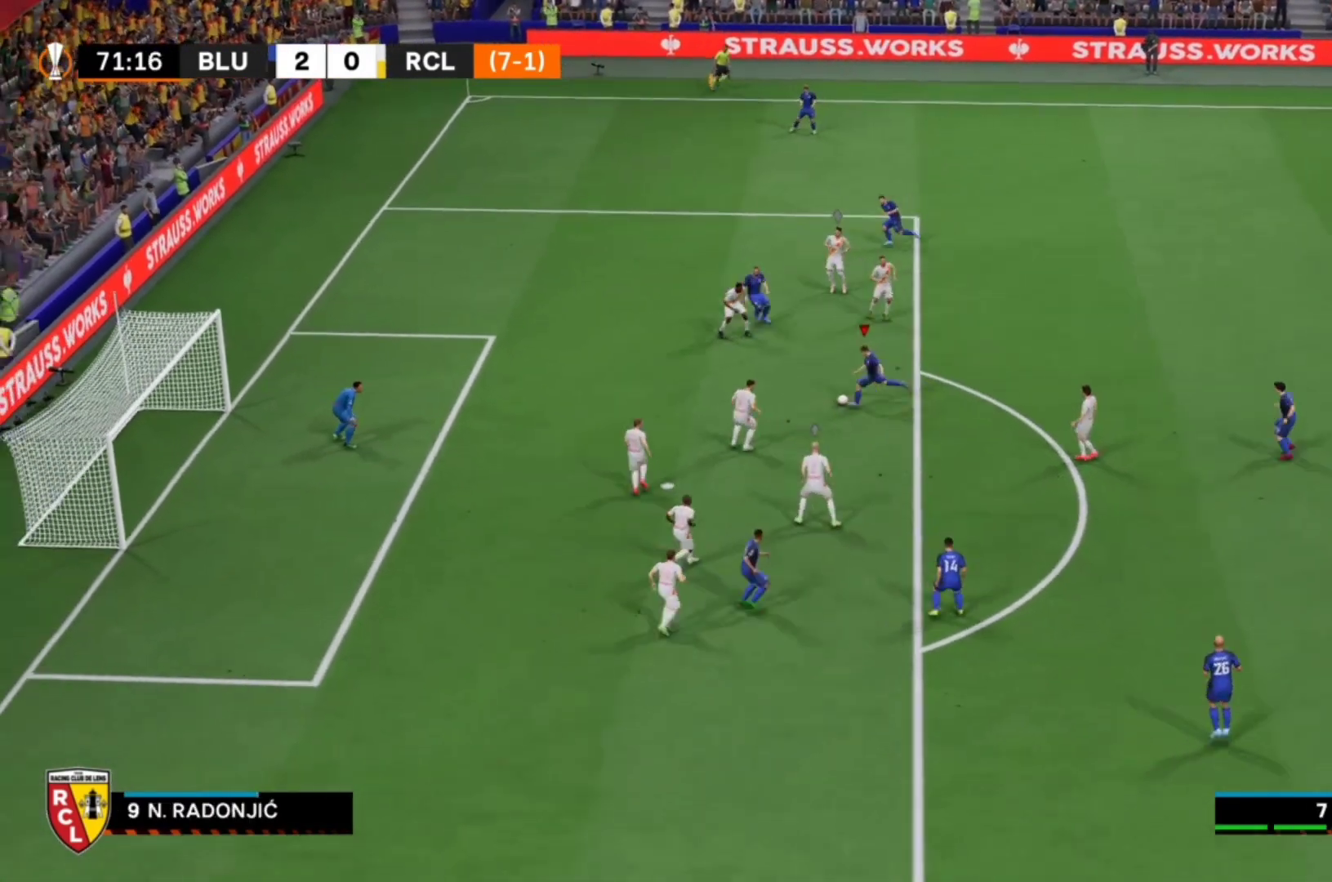
{"buttons": [], "left_stick": "down", "right_stick": "center", "events": [[500, "left_stick", "down"]]}
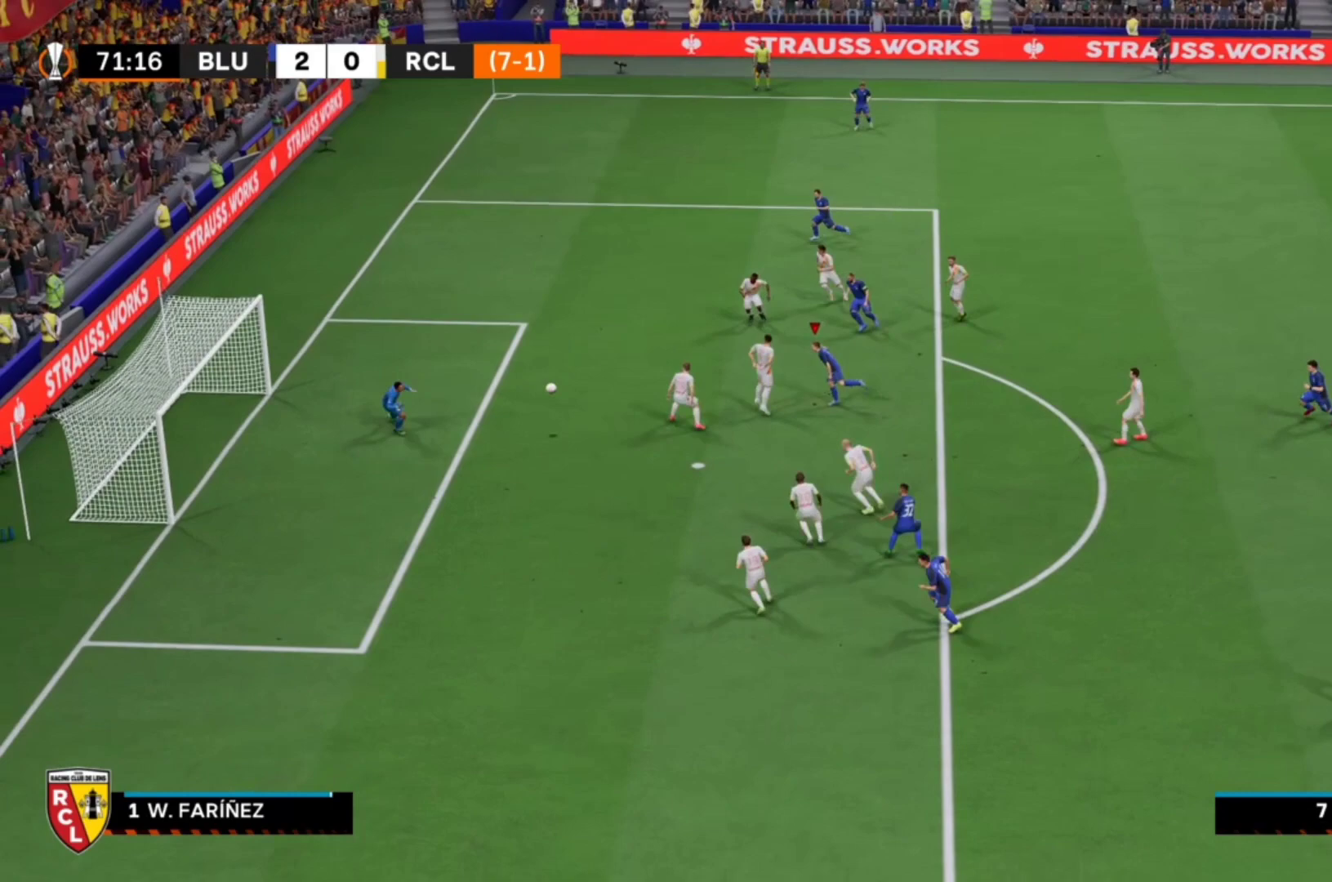
{"buttons": [], "left_stick": "down", "right_stick": "center", "events": []}
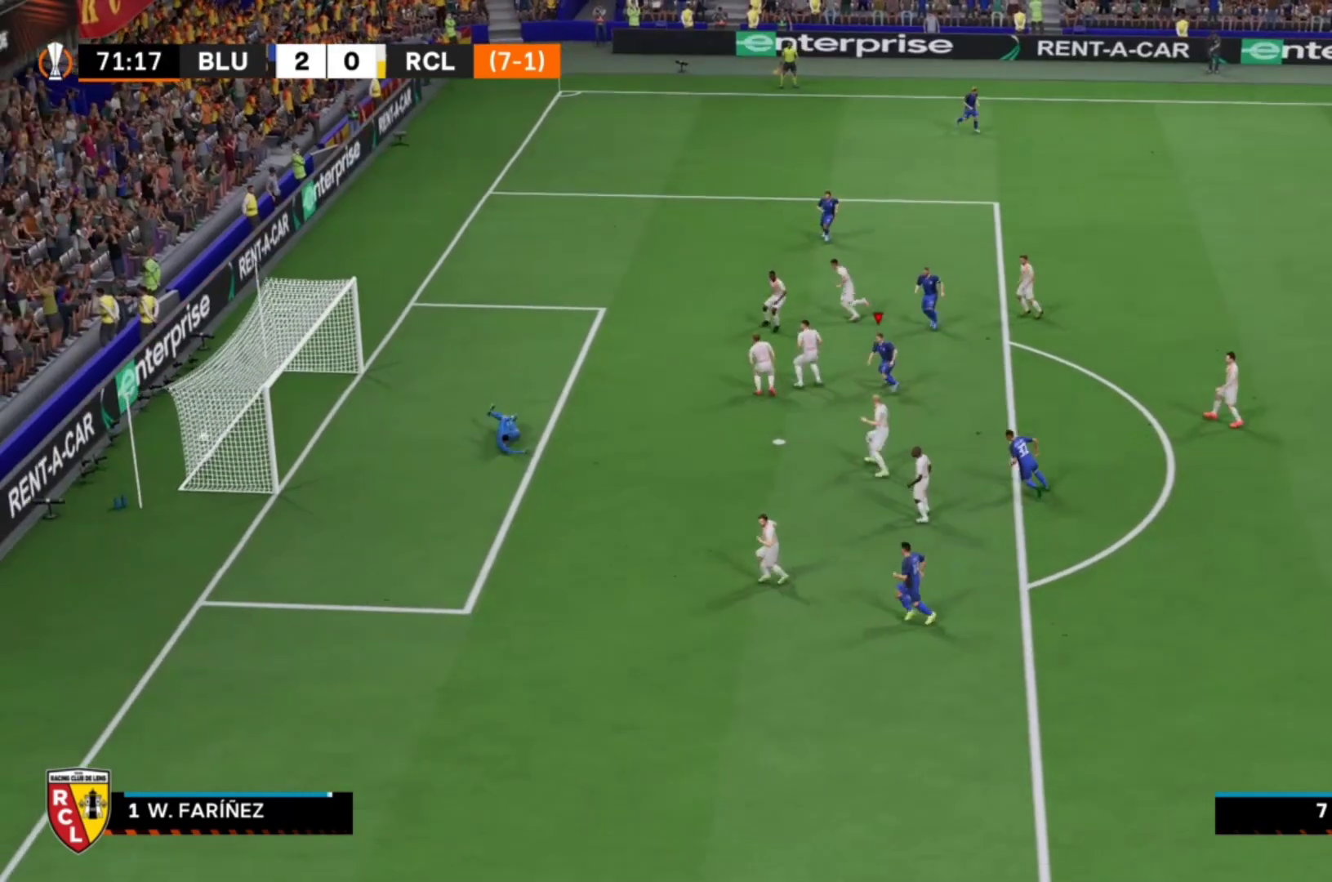
{"buttons": [], "left_stick": "center", "right_stick": "center", "events": [[267, "left_stick", "center"]]}
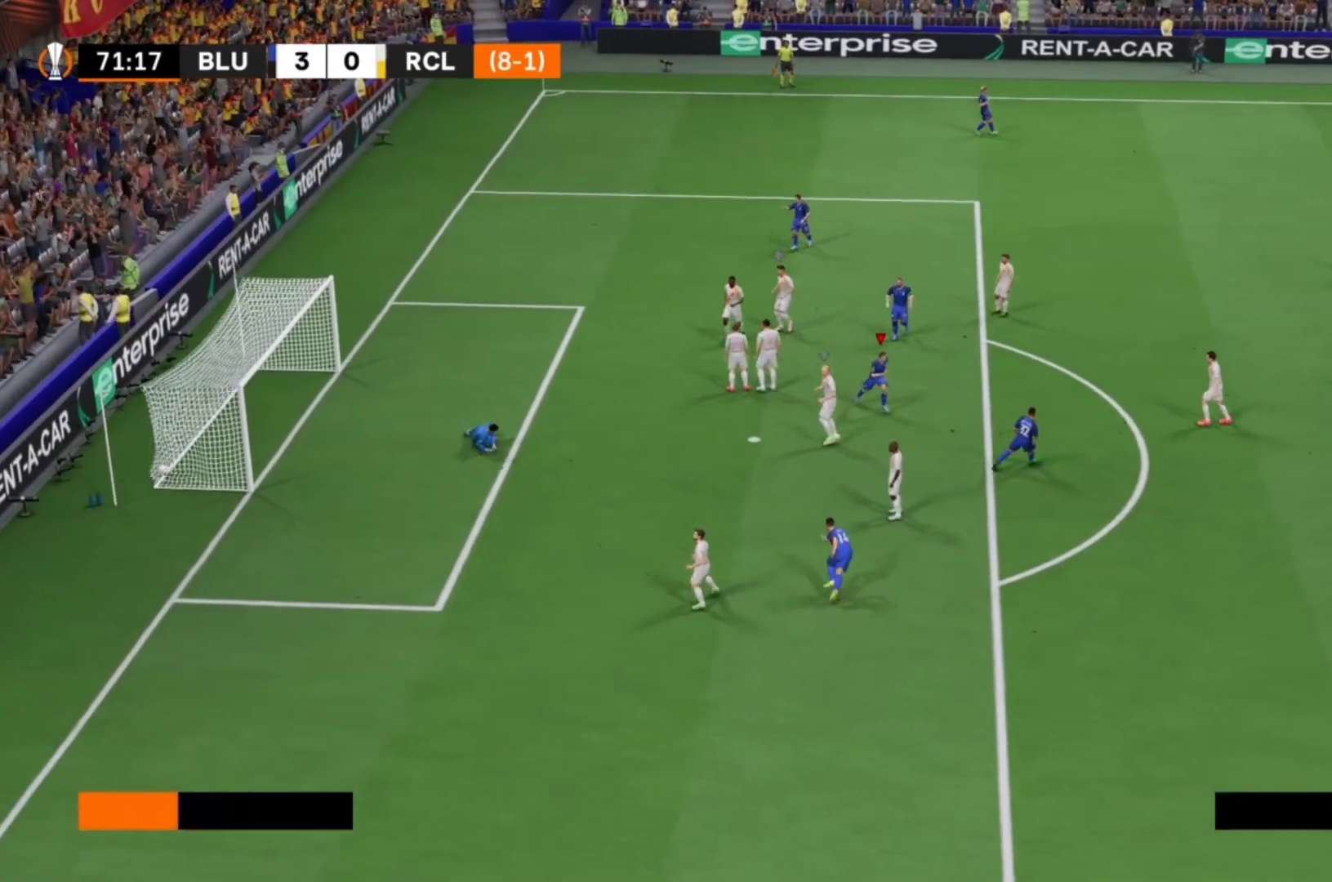
{"buttons": [], "left_stick": "center", "right_stick": "center", "events": []}
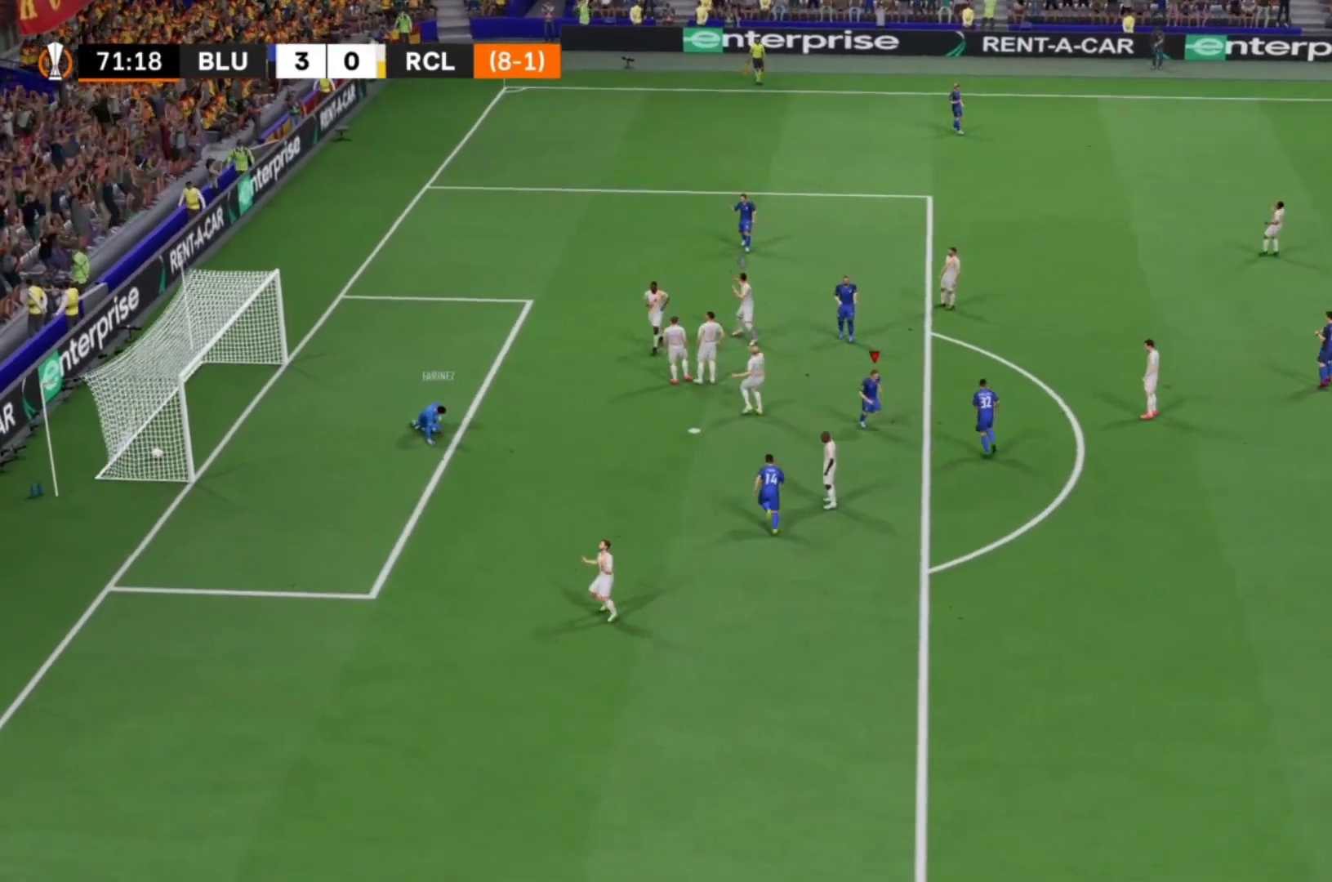
{"buttons": [], "left_stick": "center", "right_stick": "center", "events": []}
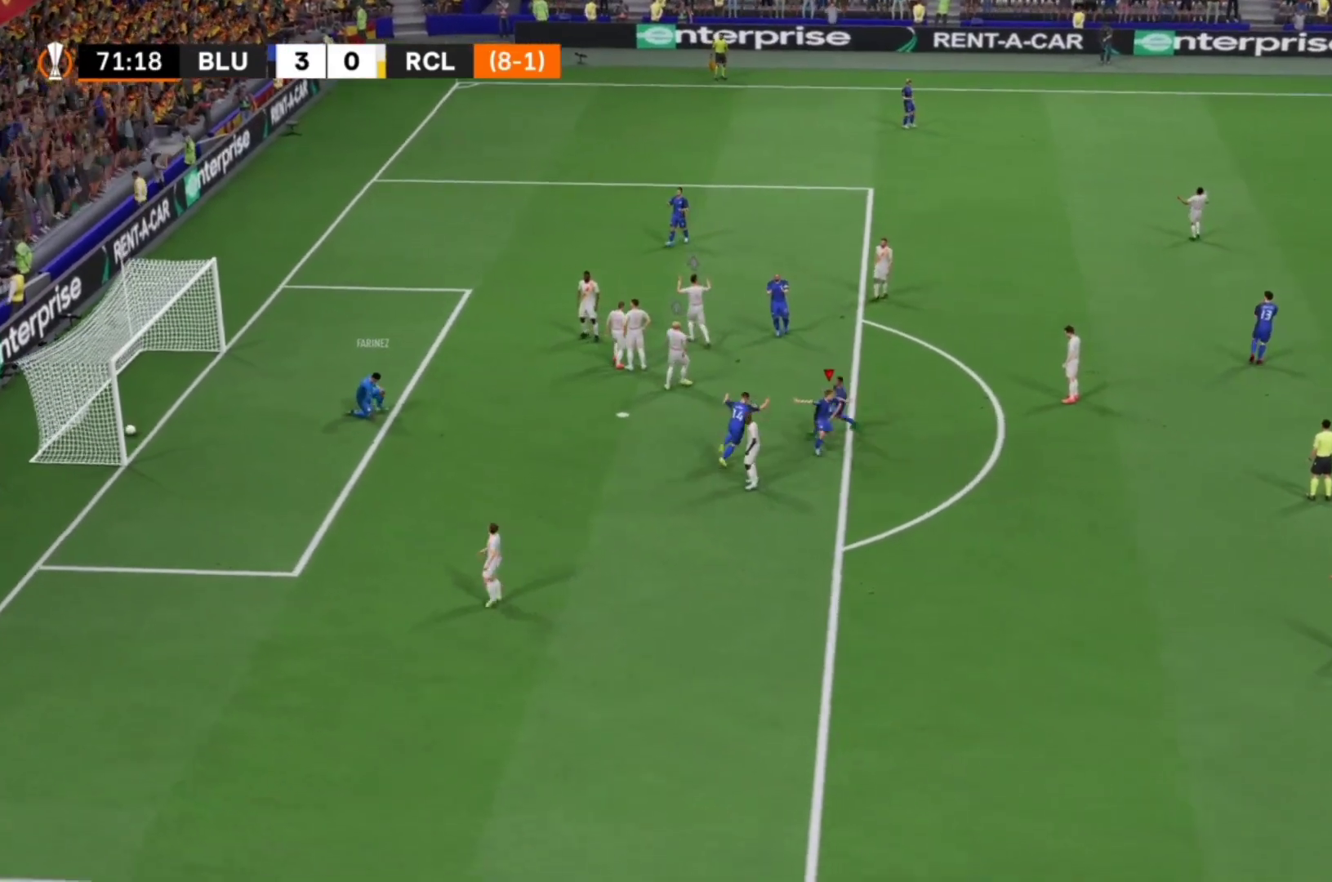
{"buttons": [], "left_stick": "center", "right_stick": "center", "events": []}
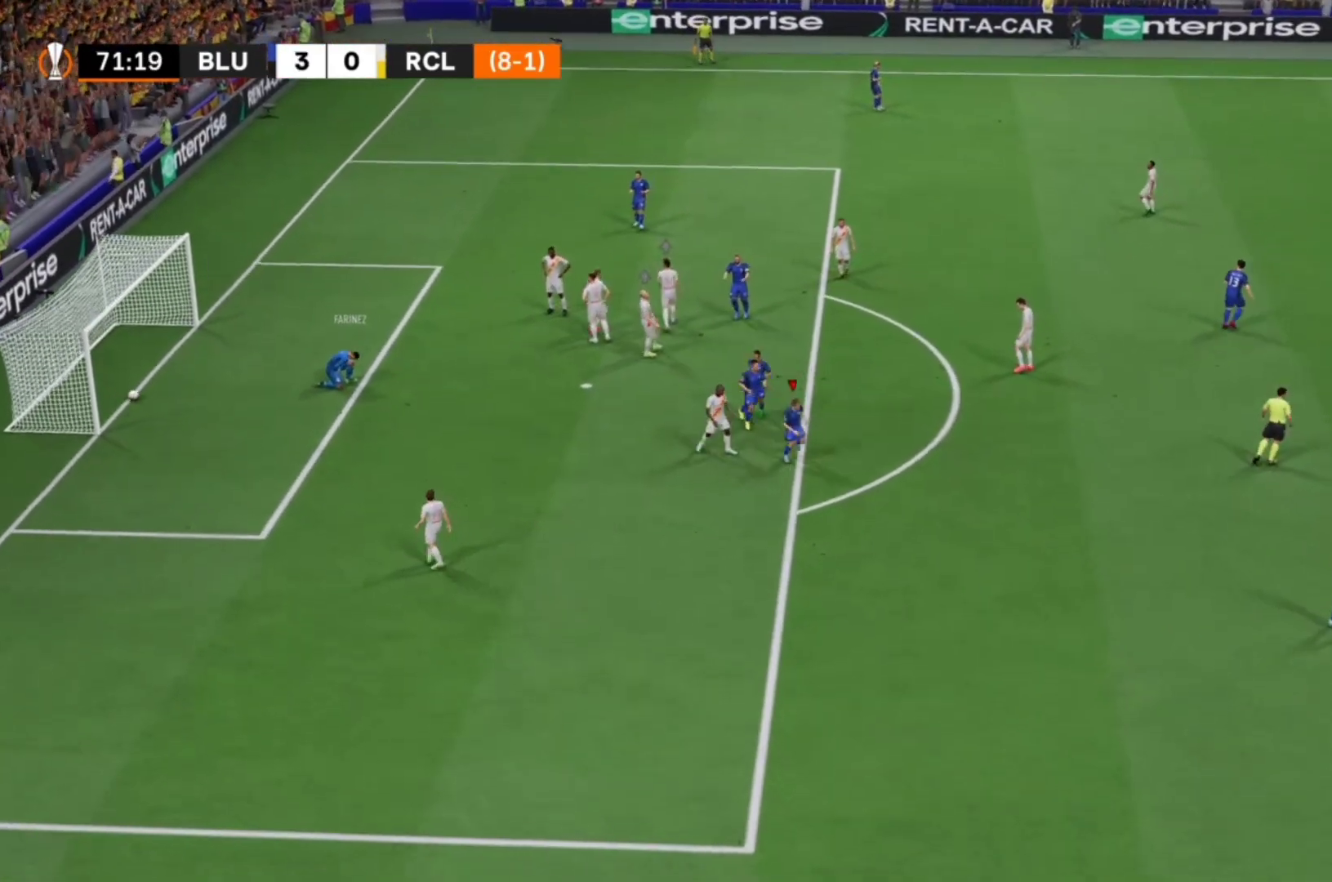
{"buttons": [], "left_stick": "center", "right_stick": "center", "events": []}
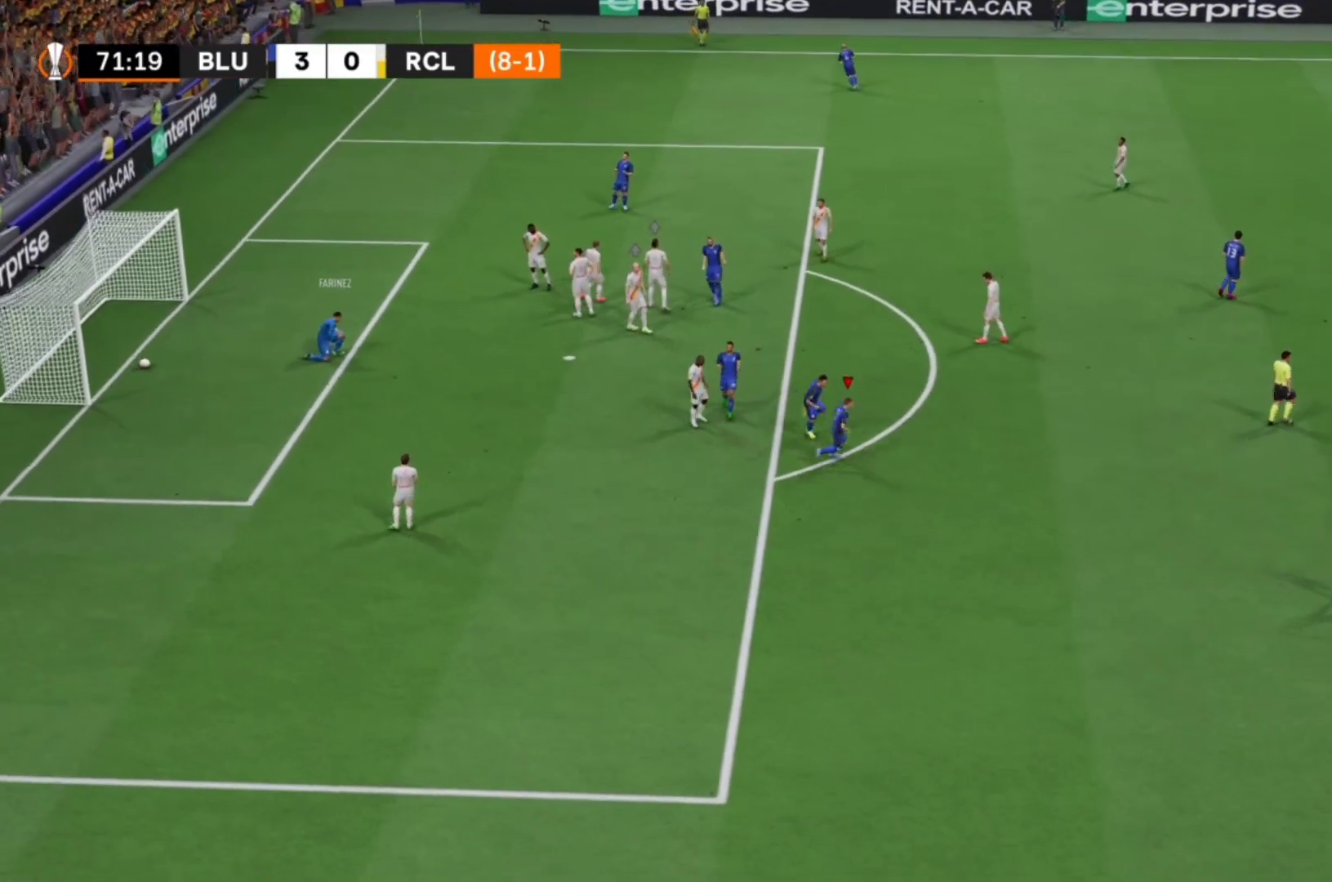
{"buttons": [], "left_stick": "center", "right_stick": "center", "events": []}
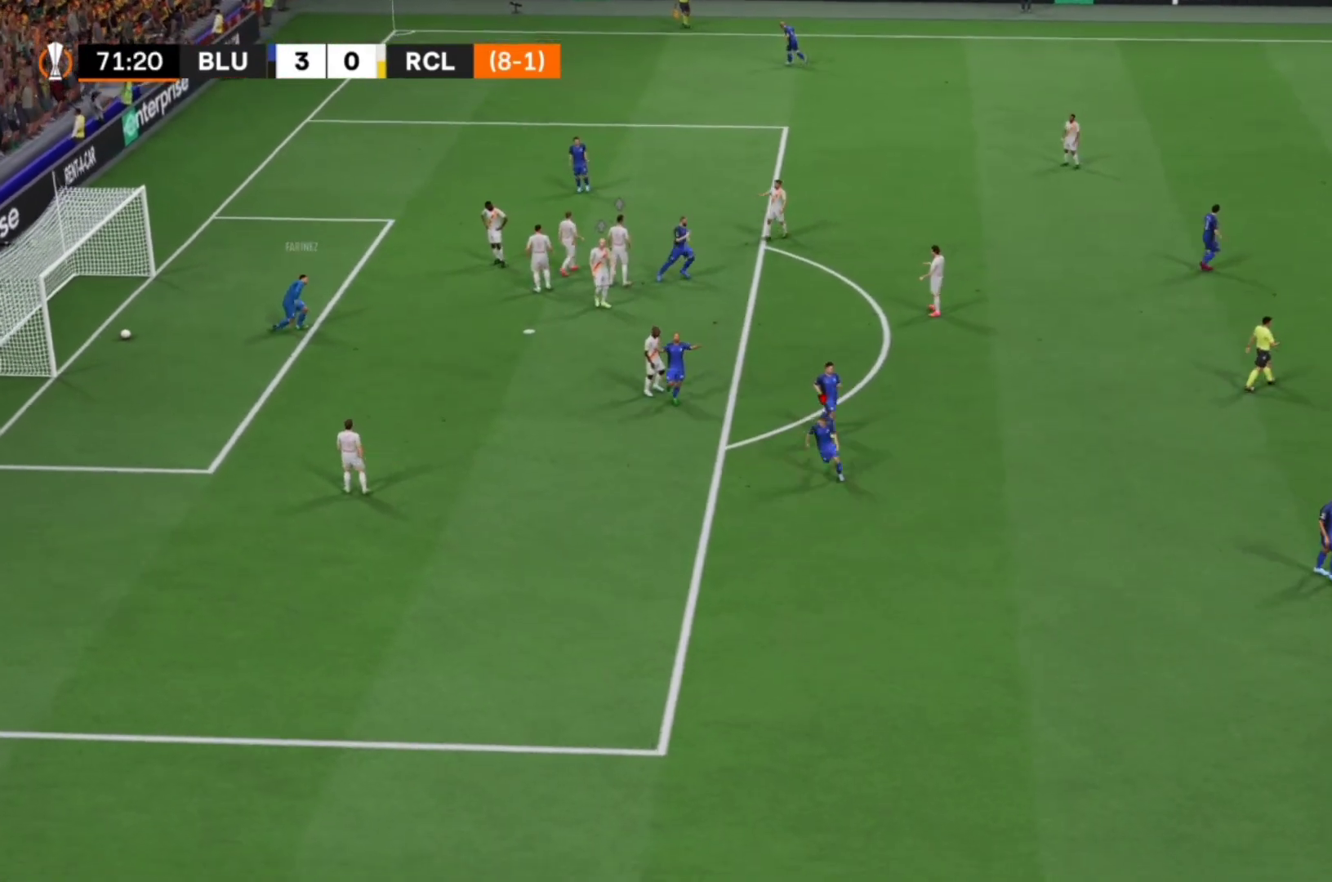
{"buttons": [], "left_stick": "center", "right_stick": "center", "events": []}
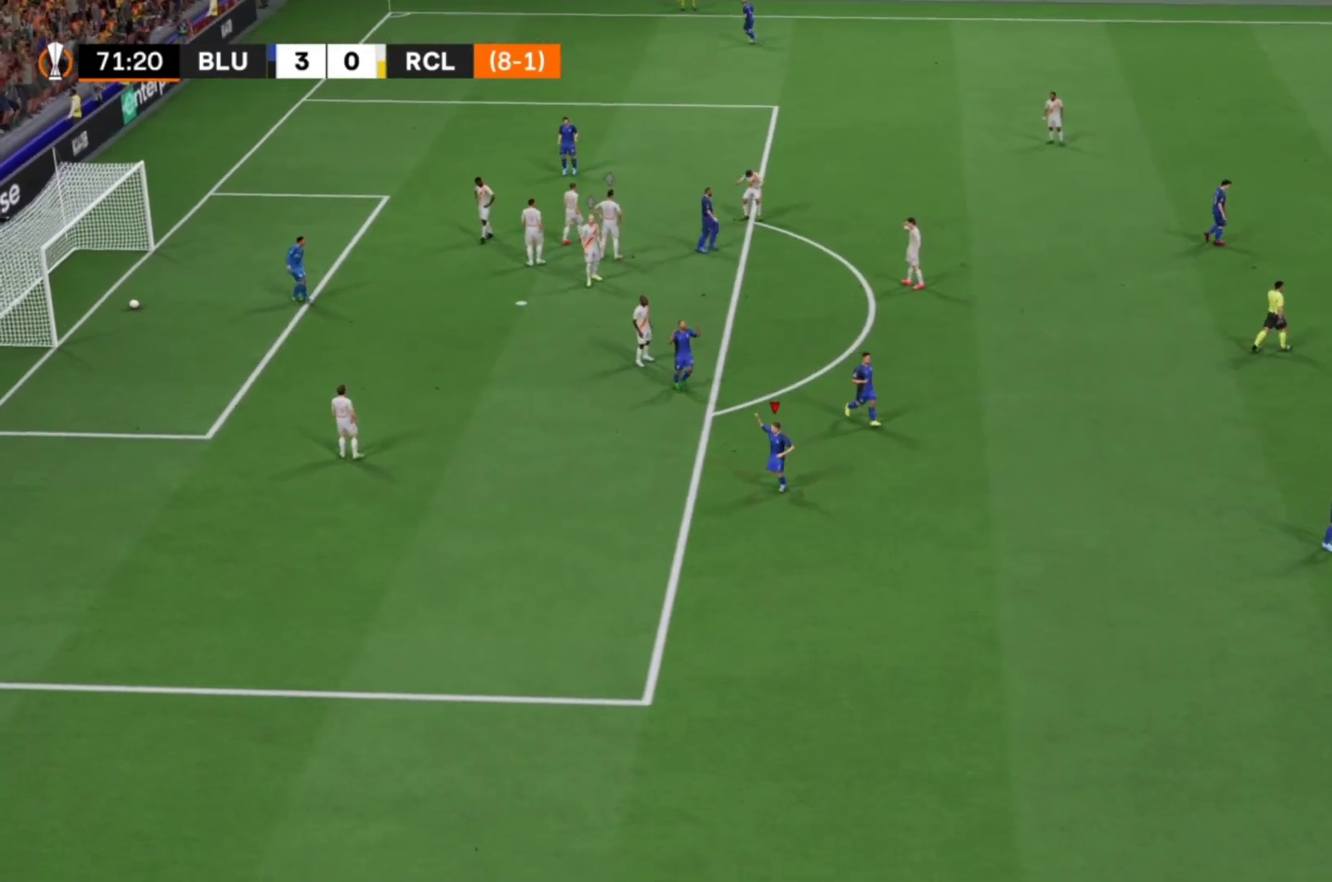
{"buttons": [], "left_stick": "center", "right_stick": "center", "events": []}
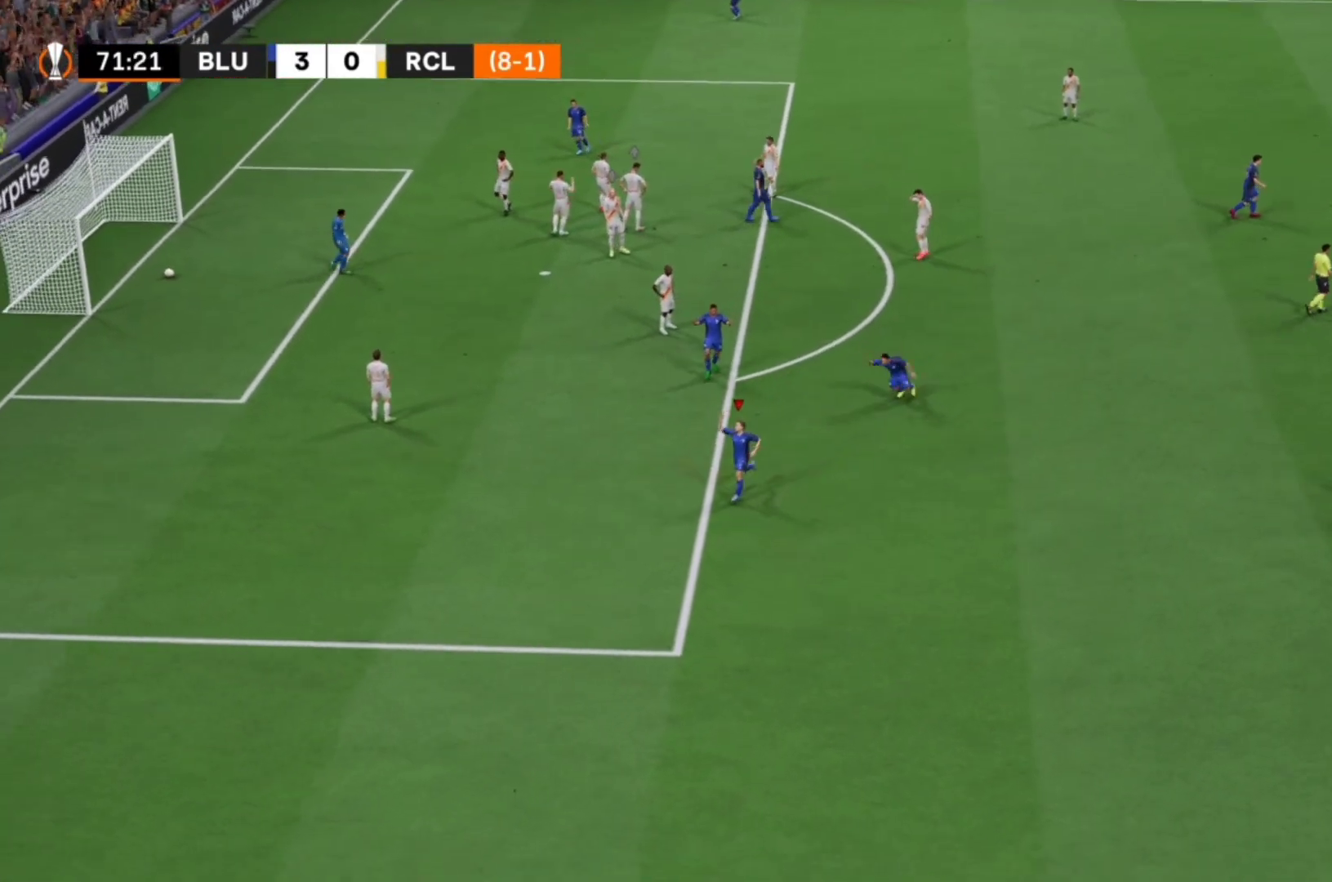
{"buttons": [], "left_stick": "center", "right_stick": "center", "events": []}
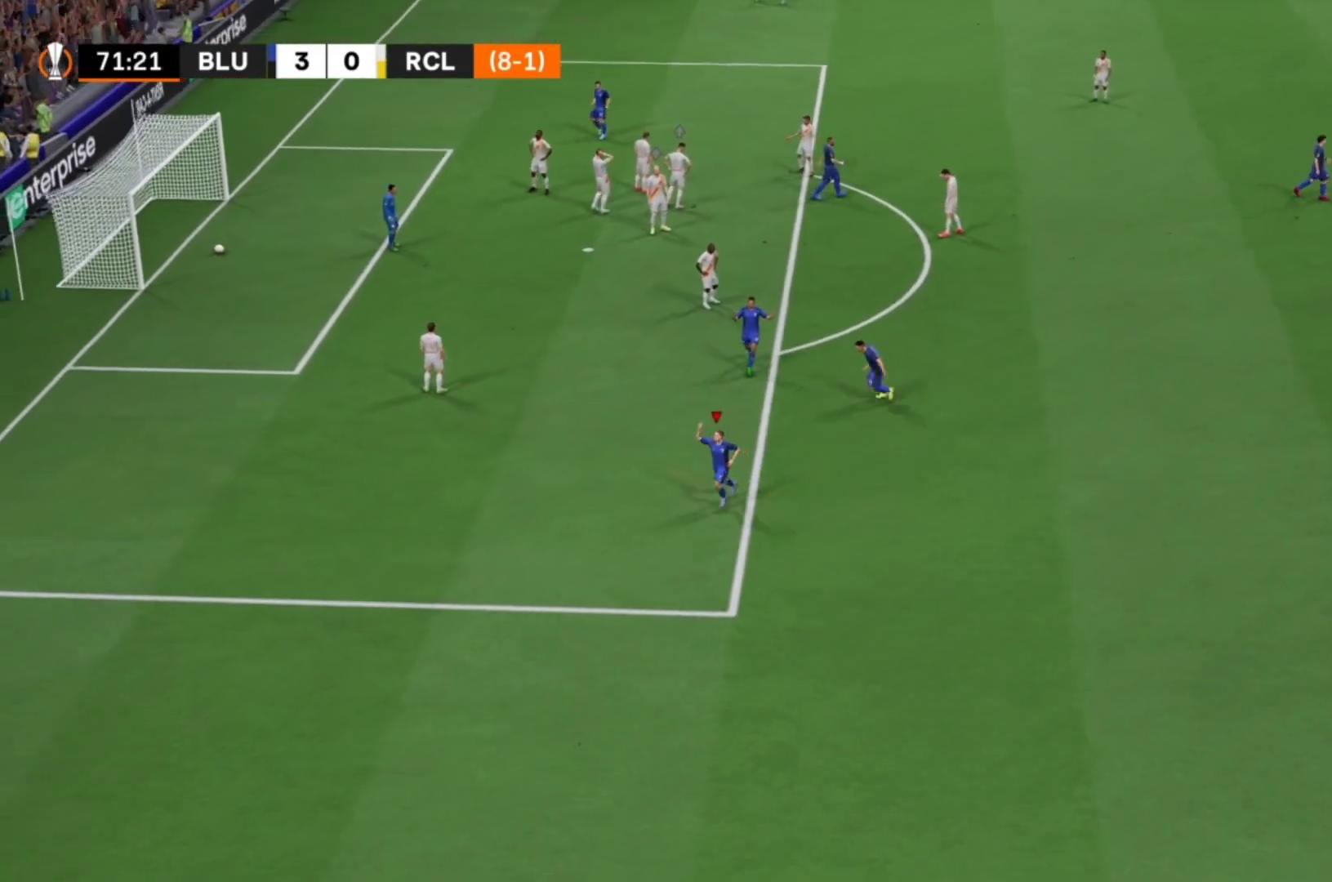
{"buttons": [], "left_stick": "center", "right_stick": "down-left", "events": [[433, "right_stick", "down-left"]]}
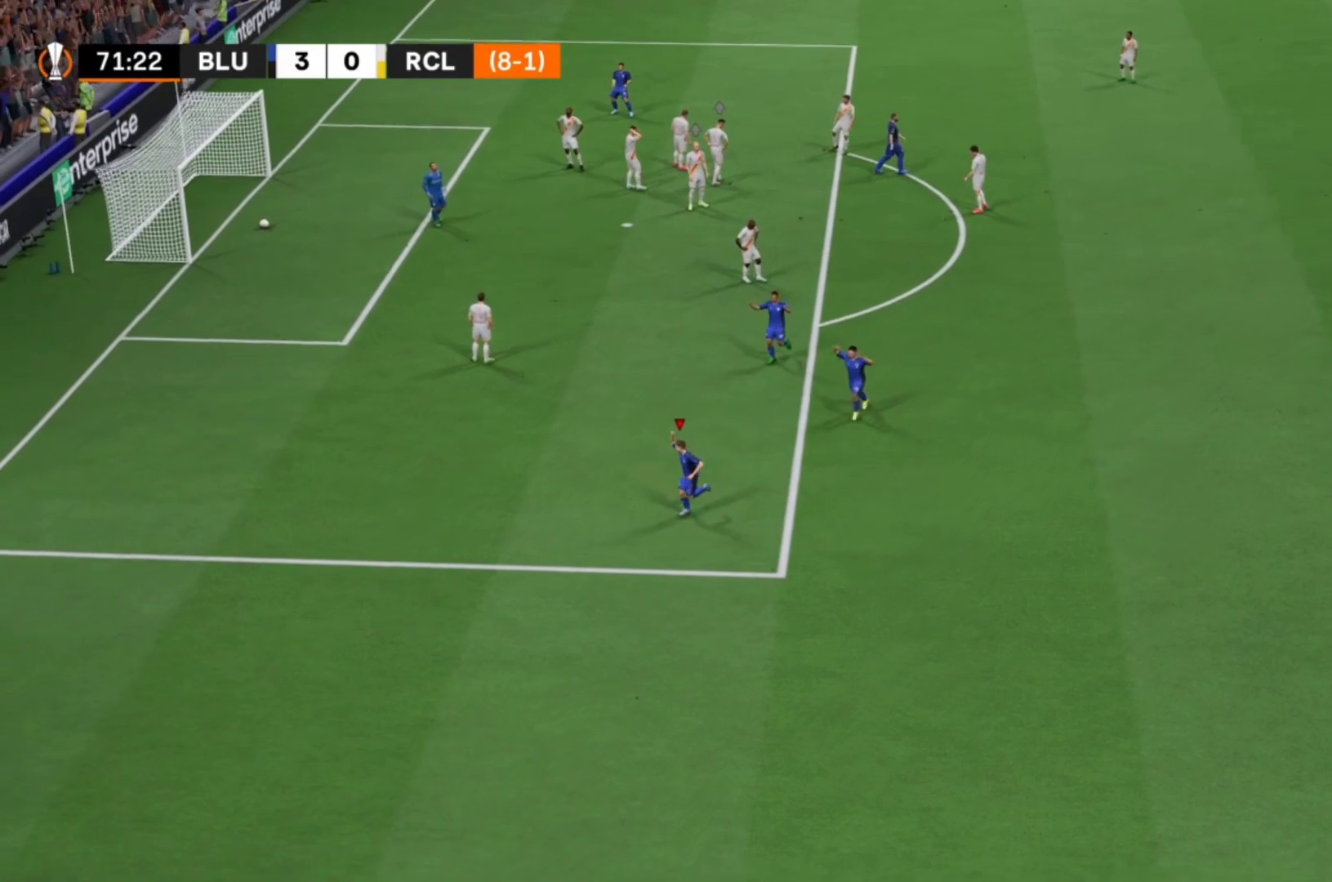
{"buttons": [], "left_stick": "center", "right_stick": "center", "events": [[33, "right_stick", "center"]]}
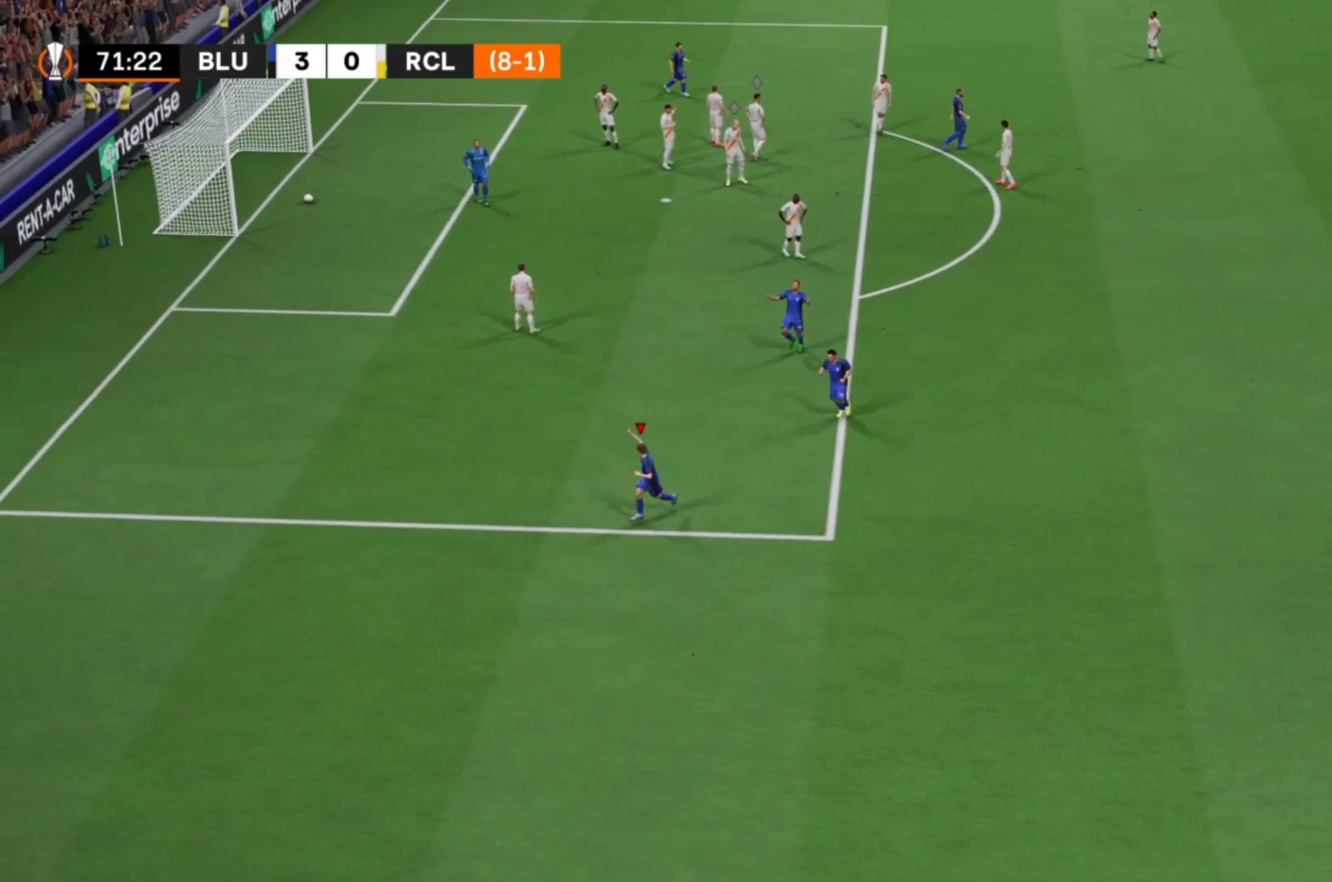
{"buttons": [], "left_stick": "center", "right_stick": "center", "events": []}
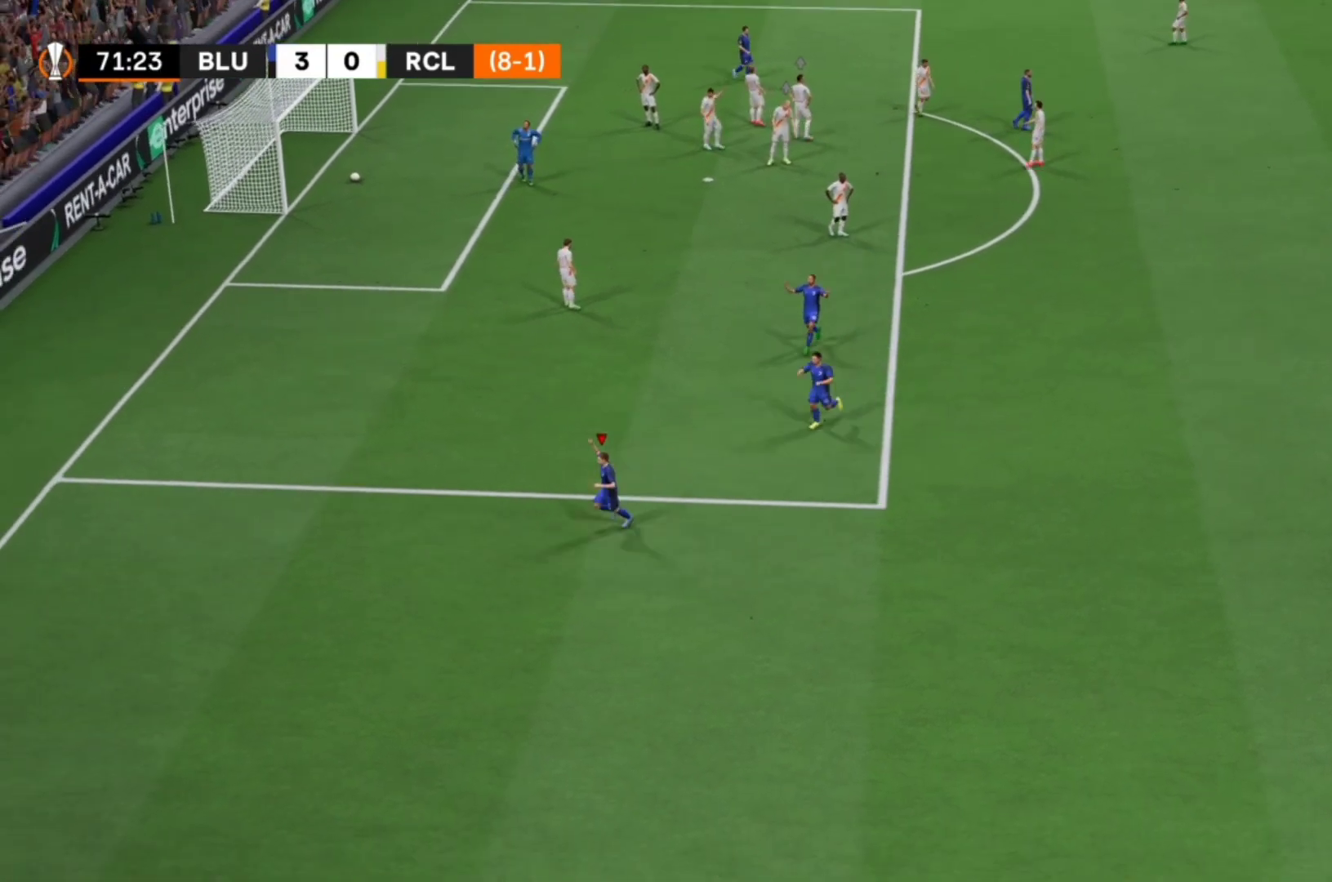
{"buttons": [], "left_stick": "center", "right_stick": "center", "events": []}
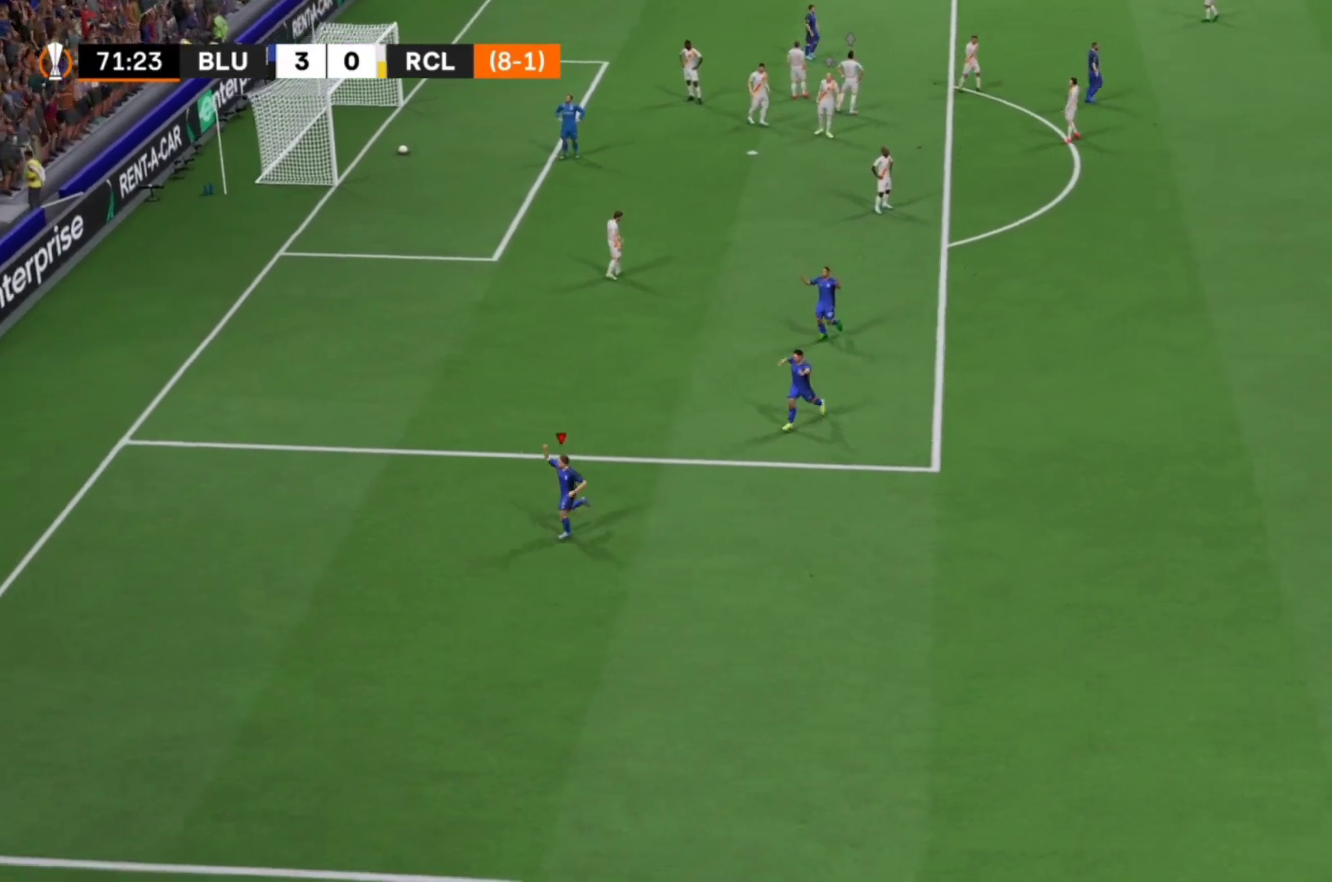
{"buttons": [], "left_stick": "center", "right_stick": "center", "events": []}